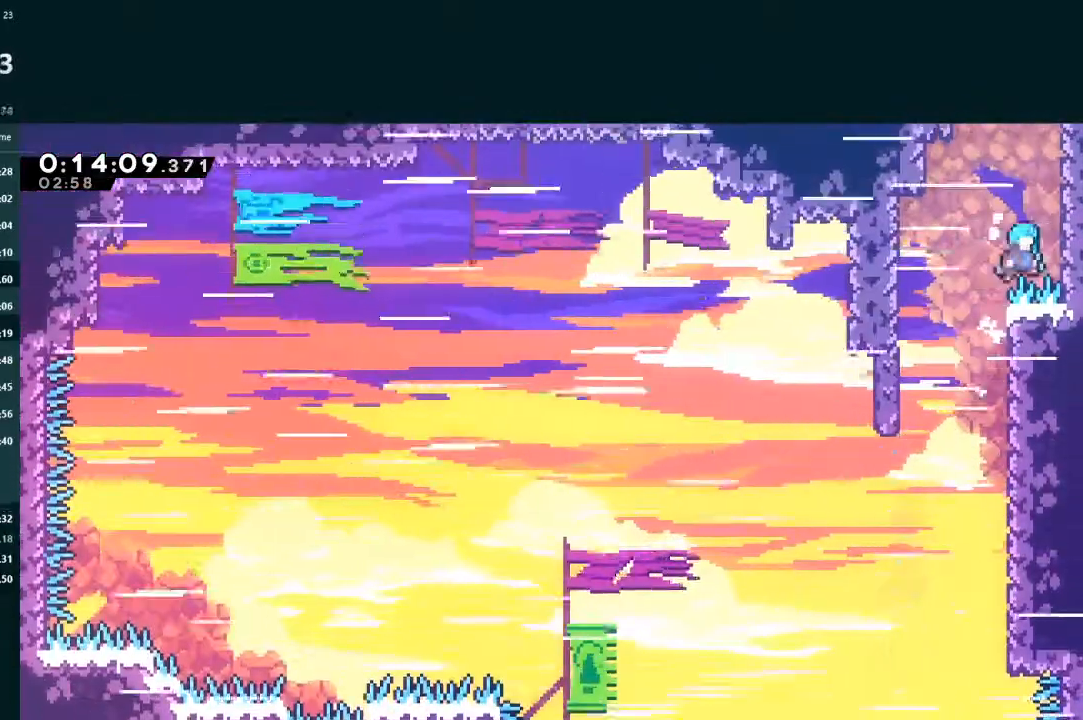
Gameplay with a controller (Xbox layout); each line is a JSON object with the inputs held at the frame after it. "events" lists button and stick changes between this image and that frame as [ms after this image, input, new state], when the widget could be followed in between. Not read: L3 right_stick.
{"buttons": ["A", "L2", "R1", "DPAD_UP", "DPAD_RIGHT"], "left_stick": "center", "events": [[67, "R1", "down"], [167, "R1", "up"], [233, "R1", "down"], [333, "R1", "up"], [367, "R1", "down"], [467, "R1", "up"], [500, "R1", "down"]]}
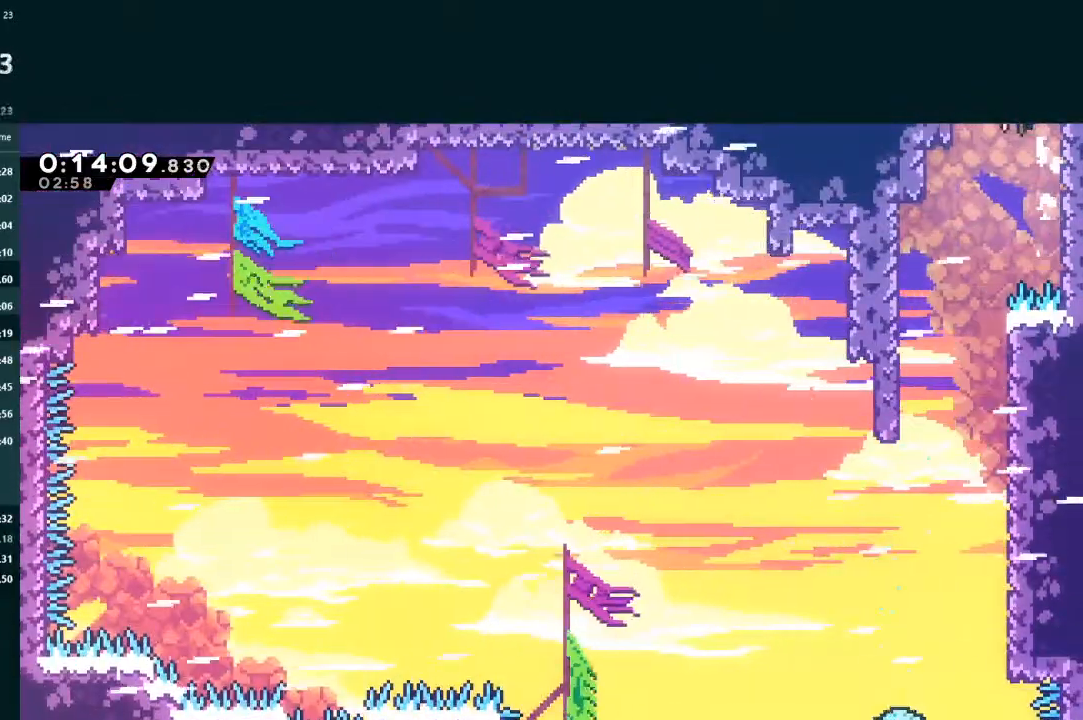
{"buttons": ["A", "L2", "DPAD_DOWN", "DPAD_RIGHT"], "left_stick": "center", "events": [[100, "DPAD_RIGHT", "up"], [100, "DPAD_UP", "up"], [100, "R1", "up"], [200, "DPAD_DOWN", "down"], [200, "DPAD_RIGHT", "down"]]}
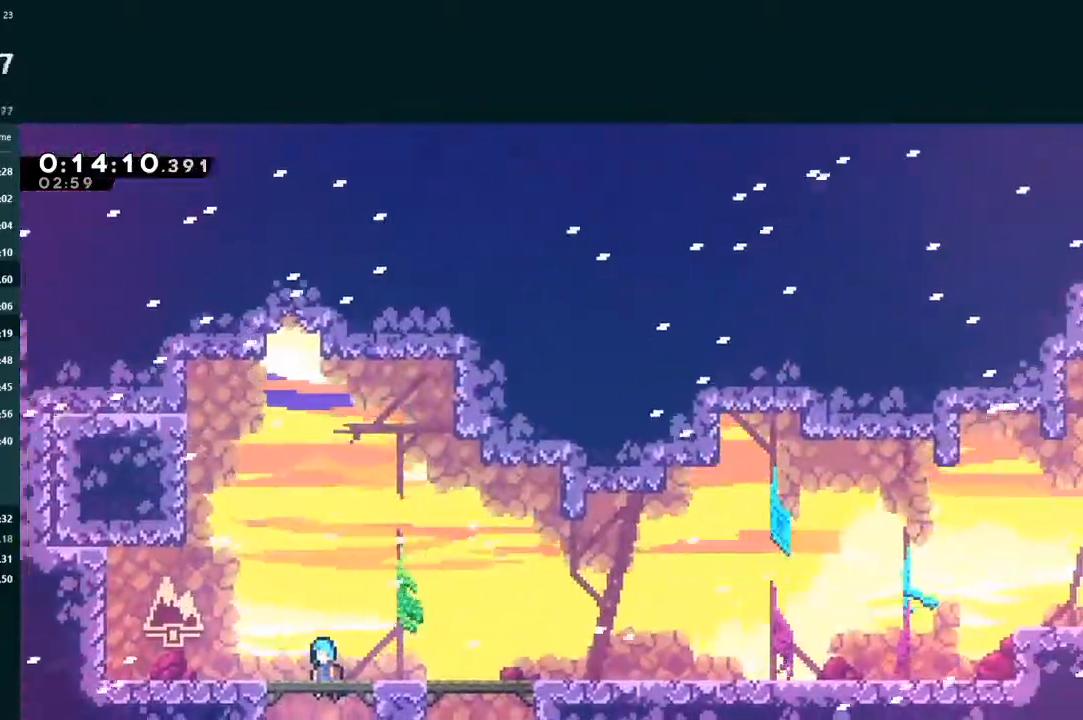
{"buttons": ["X", "L2", "DPAD_DOWN", "DPAD_RIGHT"], "left_stick": "center", "events": [[33, "A", "up"], [300, "X", "down"], [400, "X", "up"], [500, "X", "down"]]}
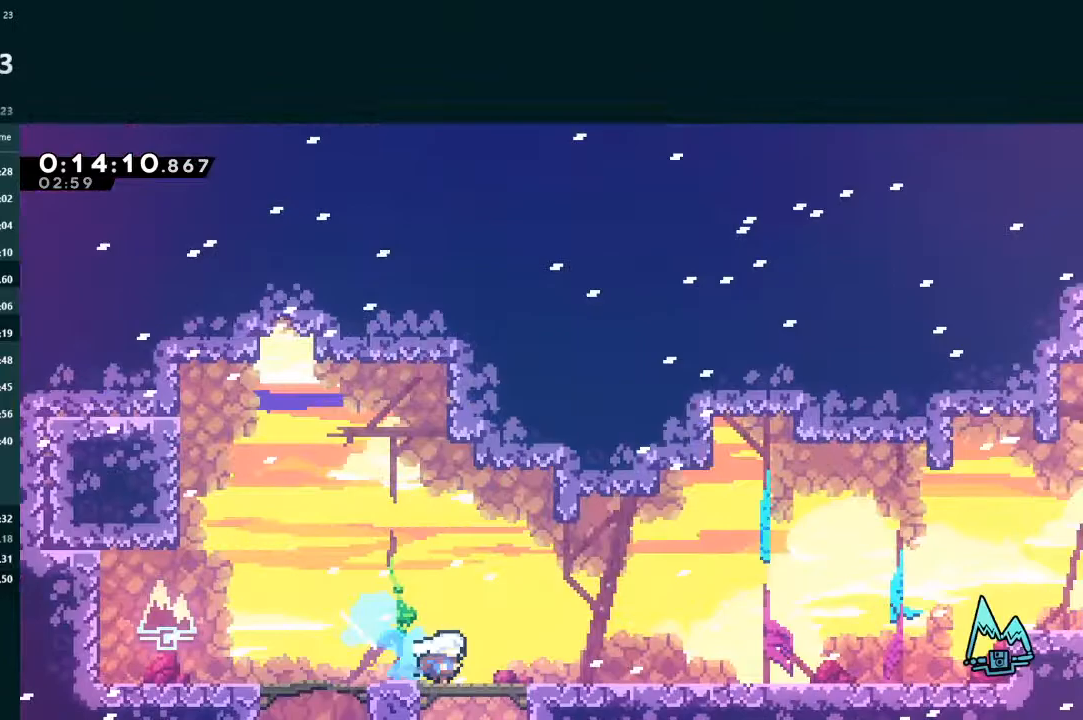
{"buttons": ["L2", "DPAD_RIGHT"], "left_stick": "center", "events": [[100, "A", "down"], [100, "X", "up"], [133, "A", "up"], [267, "X", "down"], [300, "A", "down"], [333, "X", "up"], [367, "A", "up"], [400, "DPAD_DOWN", "up"]]}
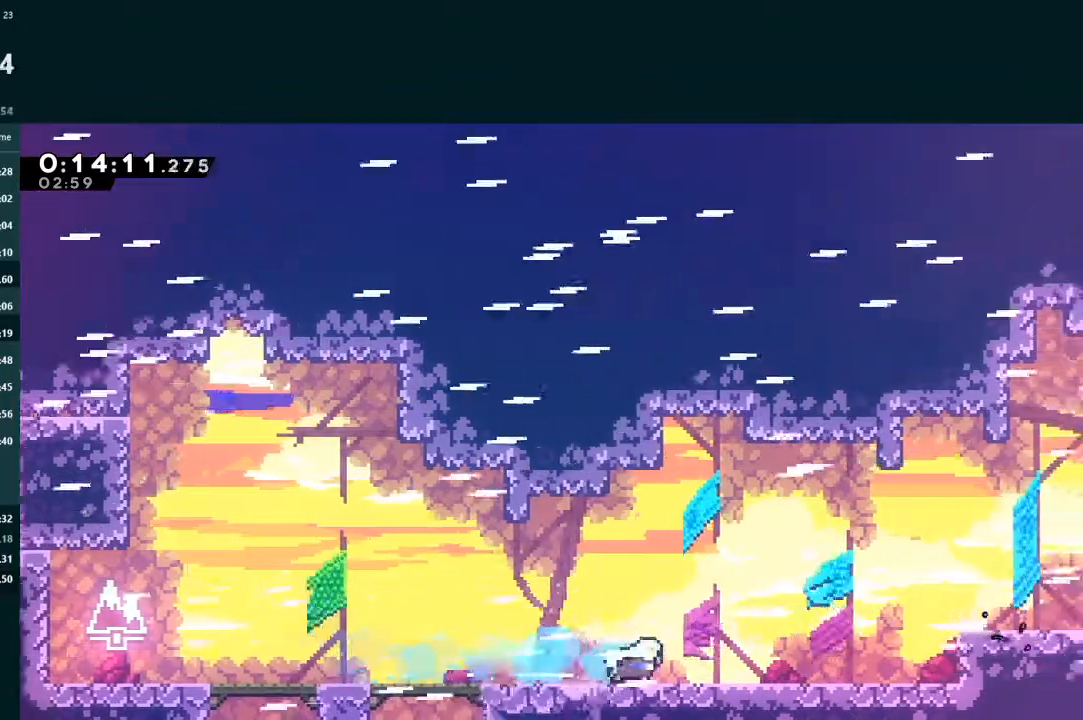
{"buttons": ["L2", "DPAD_UP", "DPAD_RIGHT"], "left_stick": "center", "events": [[33, "A", "down"], [233, "A", "up"], [333, "X", "down"], [500, "DPAD_UP", "down"], [500, "X", "up"]]}
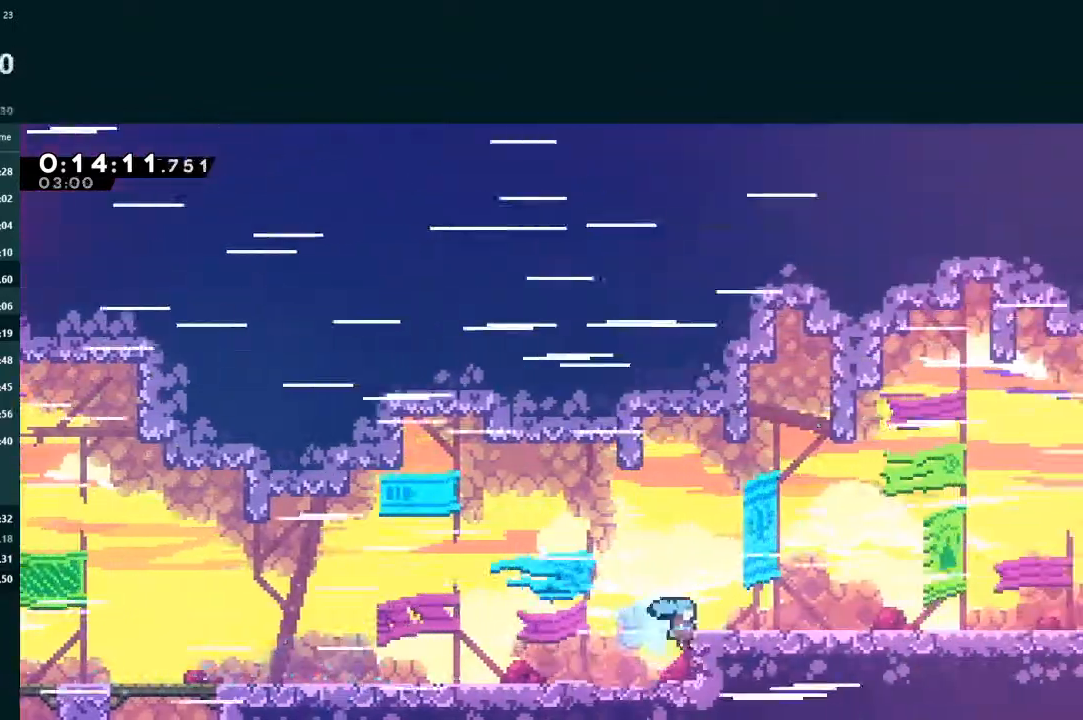
{"buttons": ["A", "L2", "DPAD_DOWN", "DPAD_RIGHT"], "left_stick": "center", "events": [[367, "DPAD_UP", "up"], [400, "DPAD_DOWN", "down"], [433, "X", "down"], [500, "A", "down"], [500, "X", "up"]]}
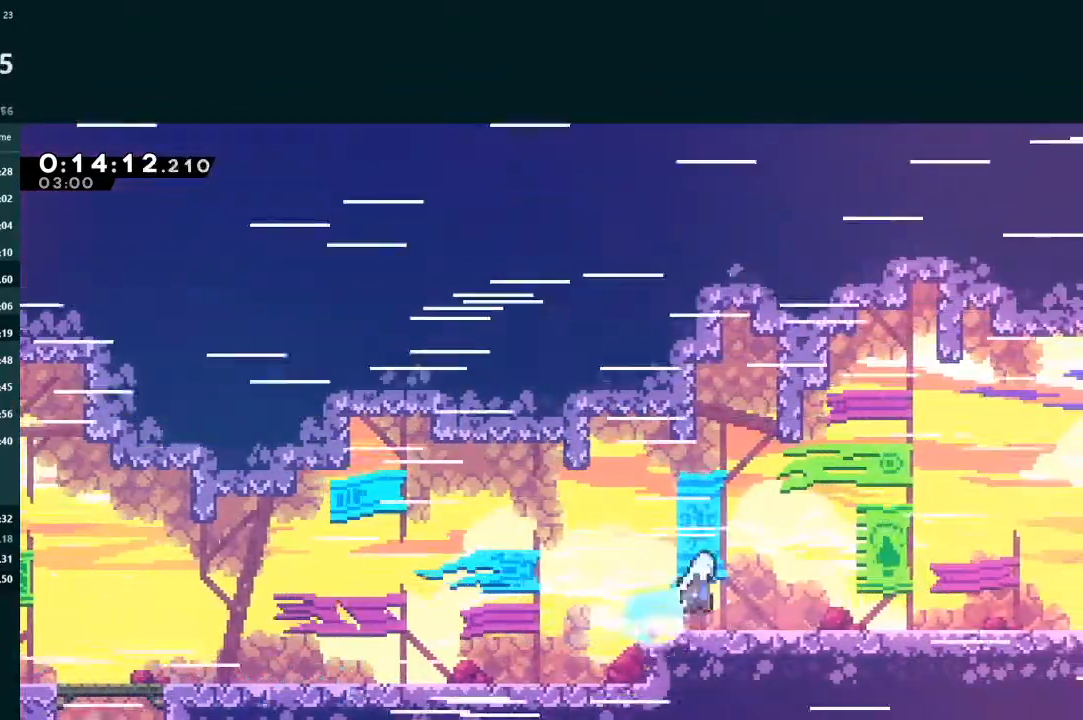
{"buttons": ["L2", "DPAD_RIGHT"], "left_stick": "center", "events": [[33, "A", "up"], [133, "X", "down"], [200, "A", "down"], [267, "X", "up"], [300, "A", "up"], [500, "DPAD_DOWN", "up"]]}
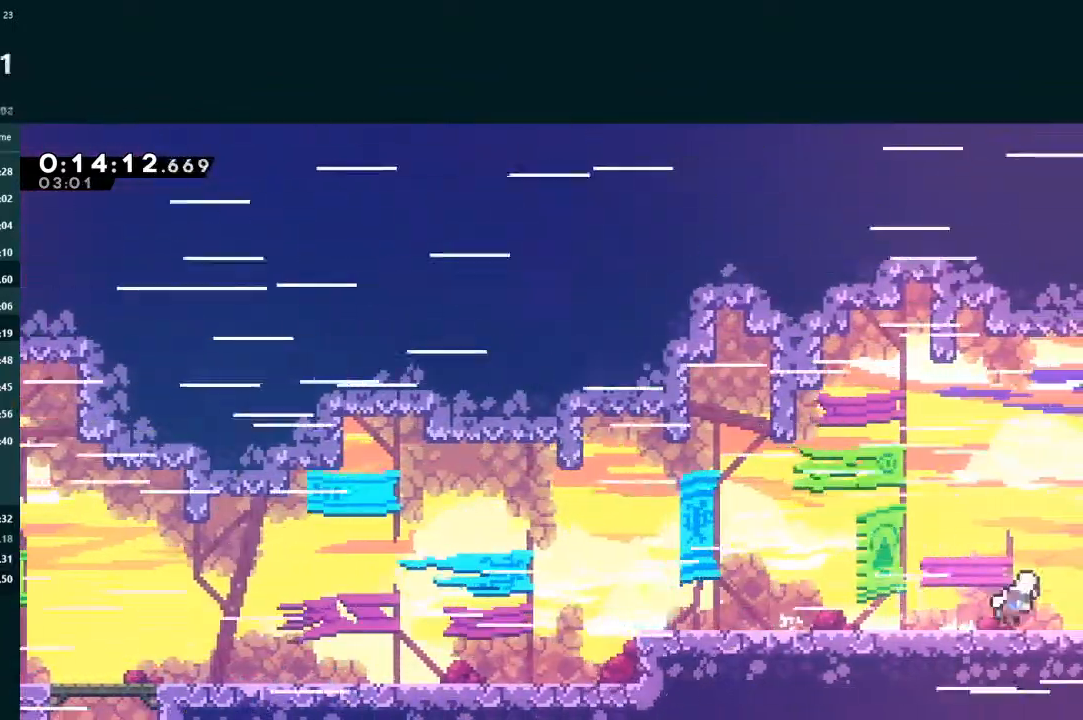
{"buttons": ["L2", "DPAD_DOWN", "DPAD_RIGHT"], "left_stick": "center", "events": [[100, "DPAD_RIGHT", "up"], [100, "L2", "up"], [300, "L2", "down"], [333, "DPAD_DOWN", "down"], [367, "DPAD_RIGHT", "down"]]}
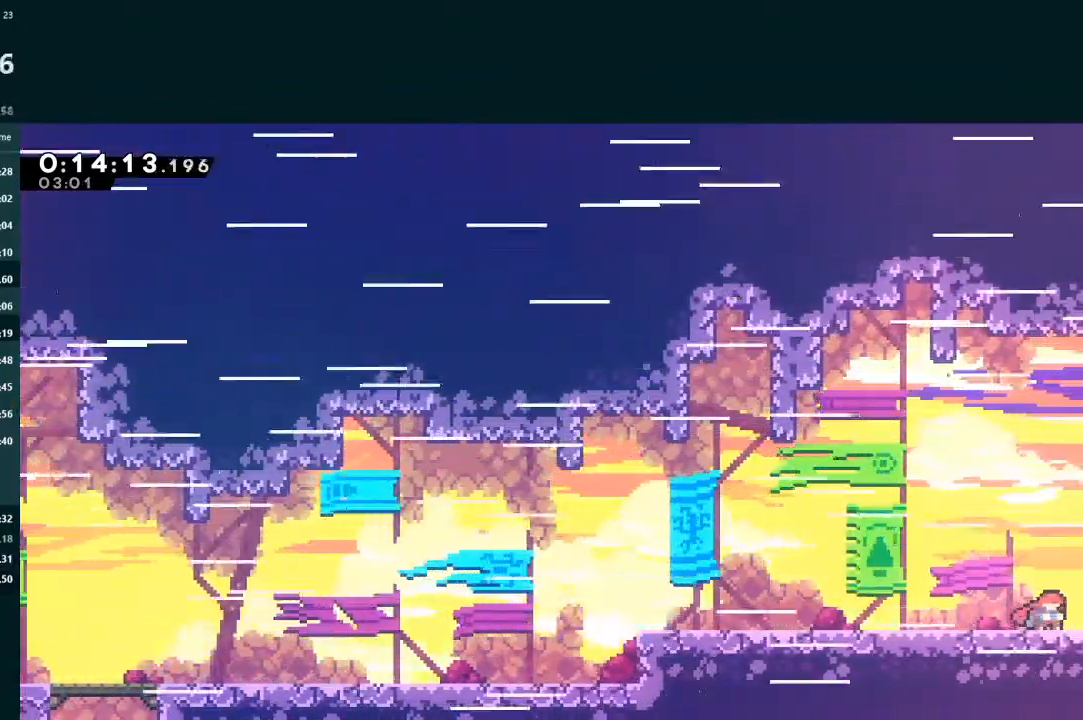
{"buttons": ["L2", "DPAD_DOWN", "DPAD_RIGHT"], "left_stick": "center", "events": [[100, "X", "down"], [233, "X", "up"]]}
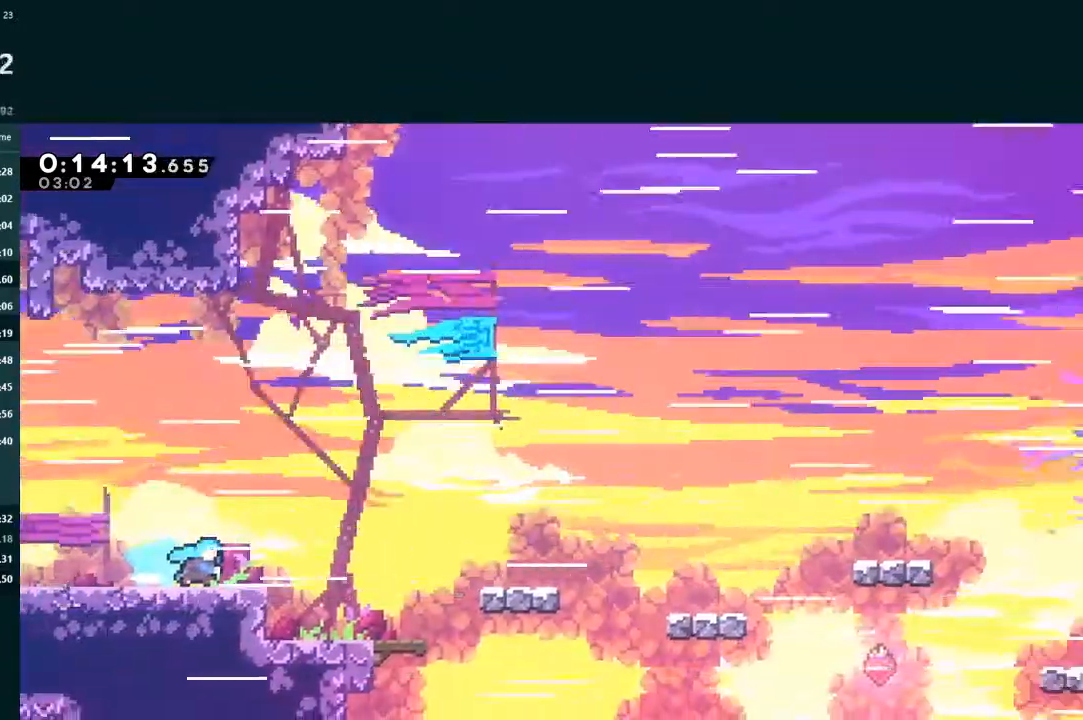
{"buttons": ["L2", "DPAD_RIGHT"], "left_stick": "center", "events": [[367, "A", "down"], [367, "DPAD_DOWN", "up"], [467, "A", "up"]]}
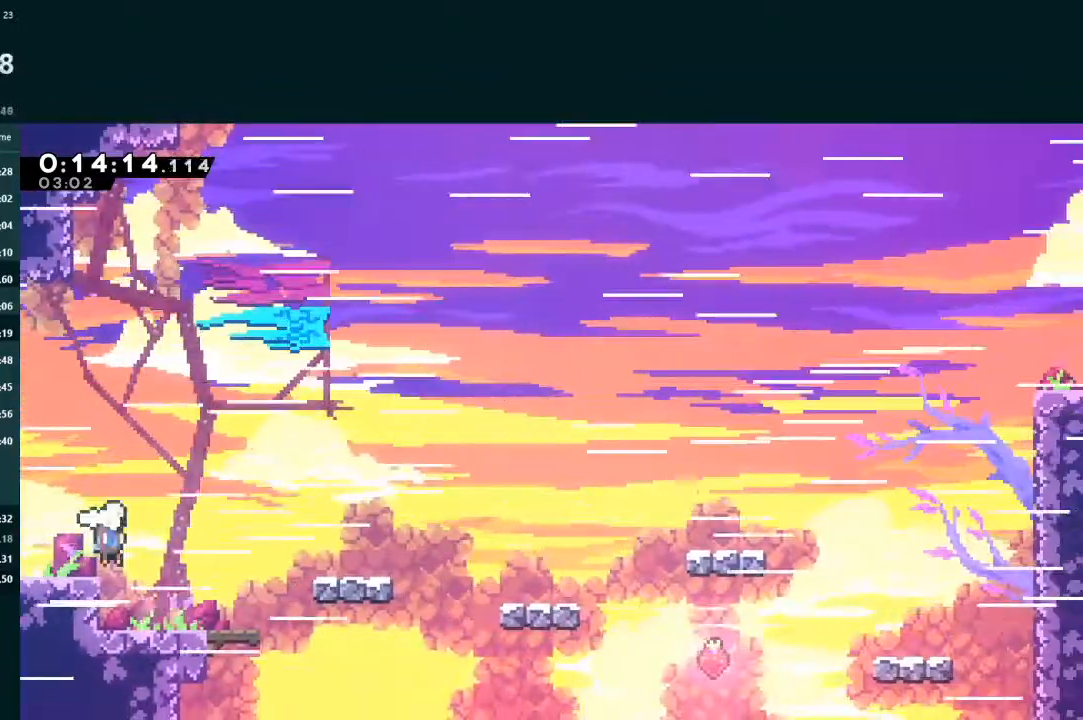
{"buttons": ["X", "L2", "DPAD_DOWN", "DPAD_RIGHT"], "left_stick": "center", "events": [[67, "X", "down"], [200, "X", "up"], [367, "DPAD_RIGHT", "up"], [467, "DPAD_DOWN", "down"], [467, "DPAD_RIGHT", "down"], [500, "X", "down"]]}
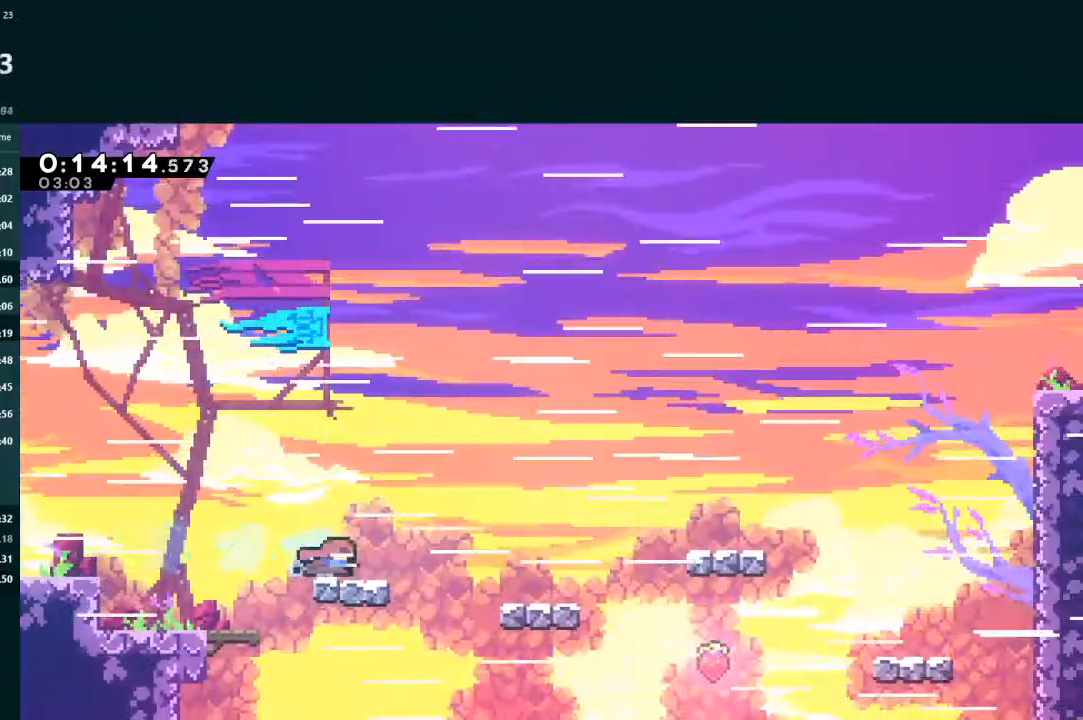
{"buttons": ["A", "L2", "DPAD_DOWN", "DPAD_RIGHT"], "left_stick": "center", "events": [[100, "X", "up"], [167, "A", "down"]]}
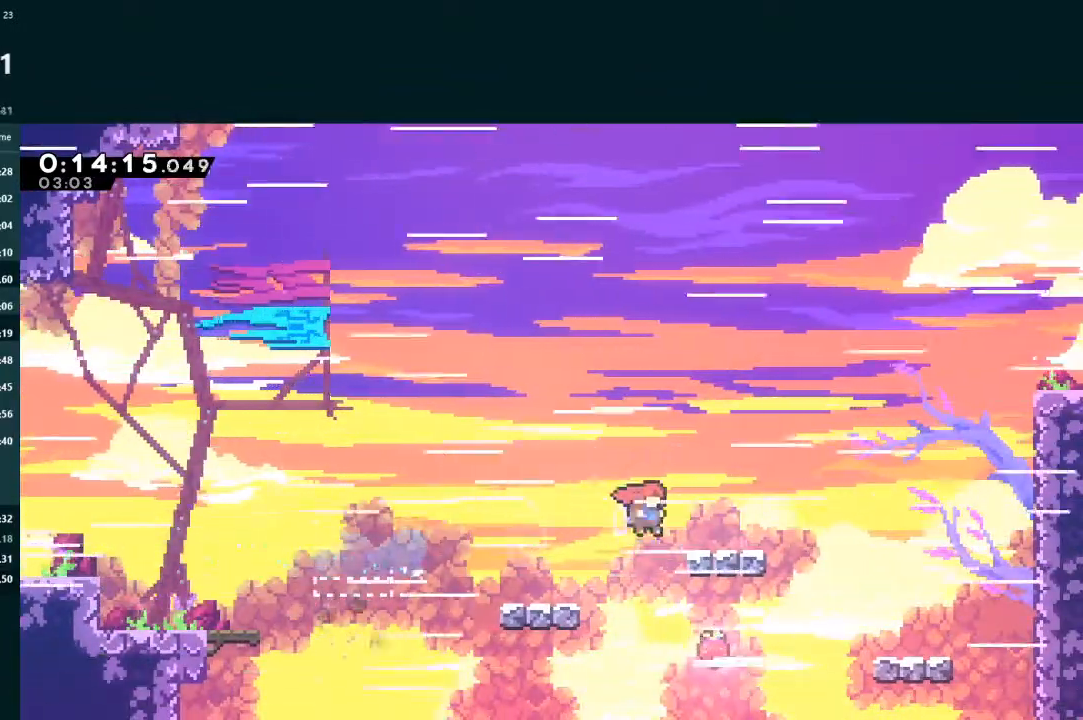
{"buttons": ["A", "DPAD_RIGHT"], "left_stick": "center", "events": [[33, "A", "up"], [33, "DPAD_DOWN", "up"], [133, "X", "down"], [233, "X", "up"], [300, "A", "down"], [300, "L2", "up"]]}
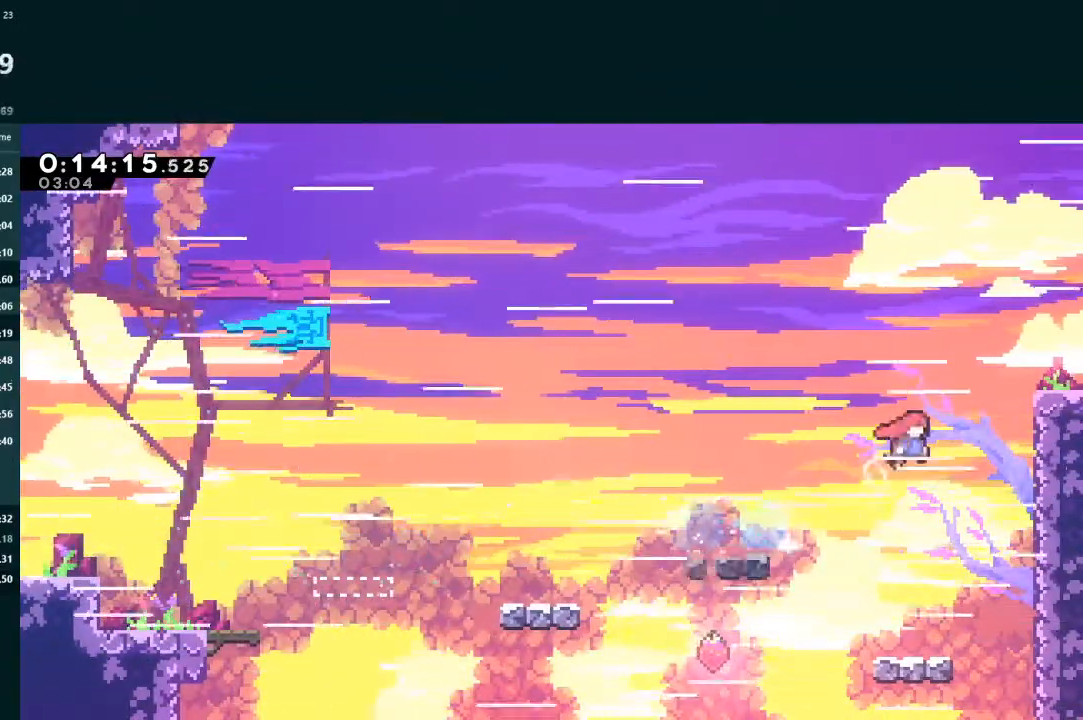
{"buttons": ["L2", "DPAD_RIGHT"], "left_stick": "center", "events": [[33, "A", "up"], [100, "L2", "down"], [133, "DPAD_UP", "down"], [167, "X", "down"], [233, "X", "up"], [500, "DPAD_UP", "up"]]}
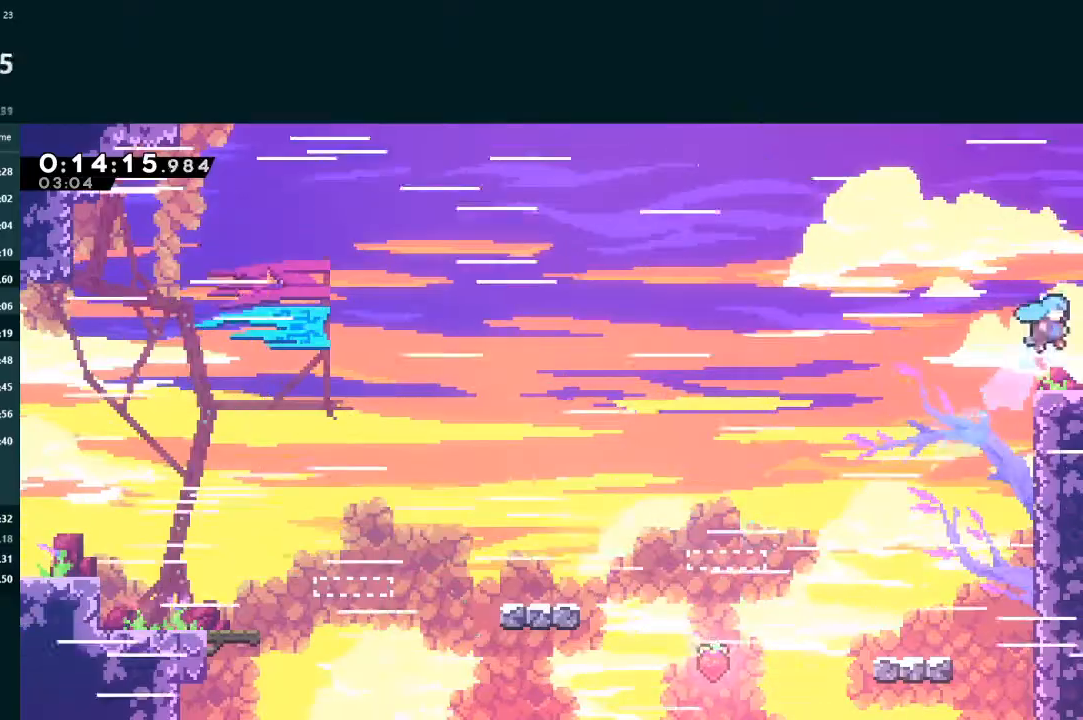
{"buttons": ["L2", "DPAD_RIGHT"], "left_stick": "center", "events": [[33, "DPAD_DOWN", "down"], [233, "X", "down"], [367, "X", "up"], [433, "DPAD_DOWN", "up"]]}
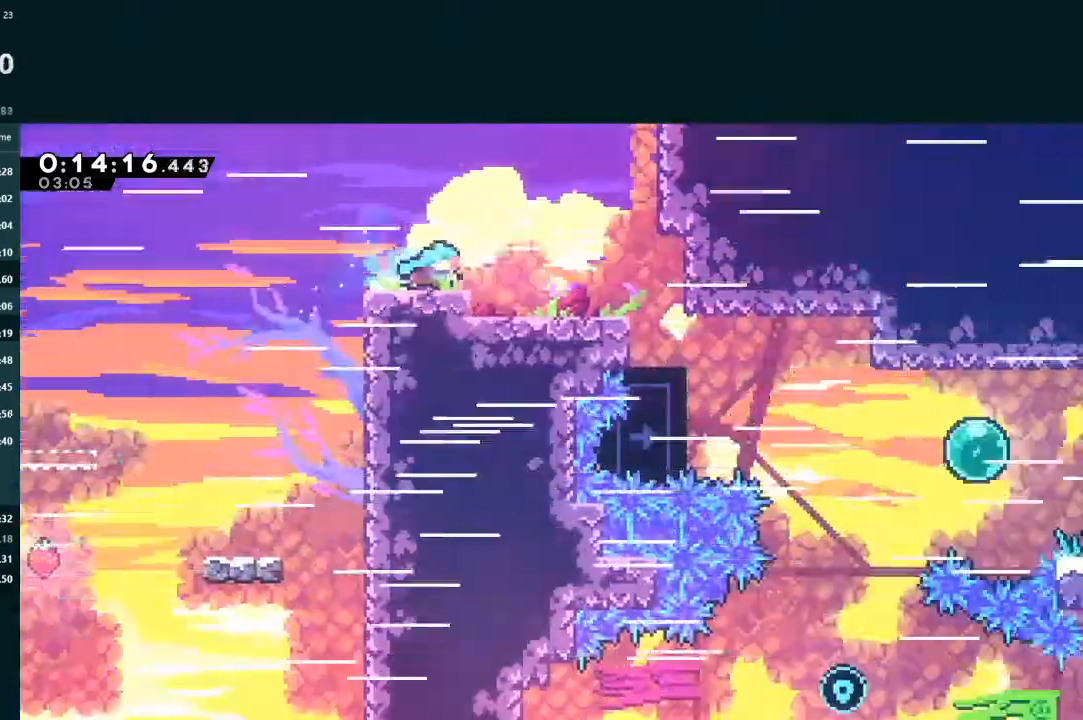
{"buttons": ["A", "DPAD_RIGHT"], "left_stick": "center", "events": [[67, "L2", "up"], [500, "A", "down"]]}
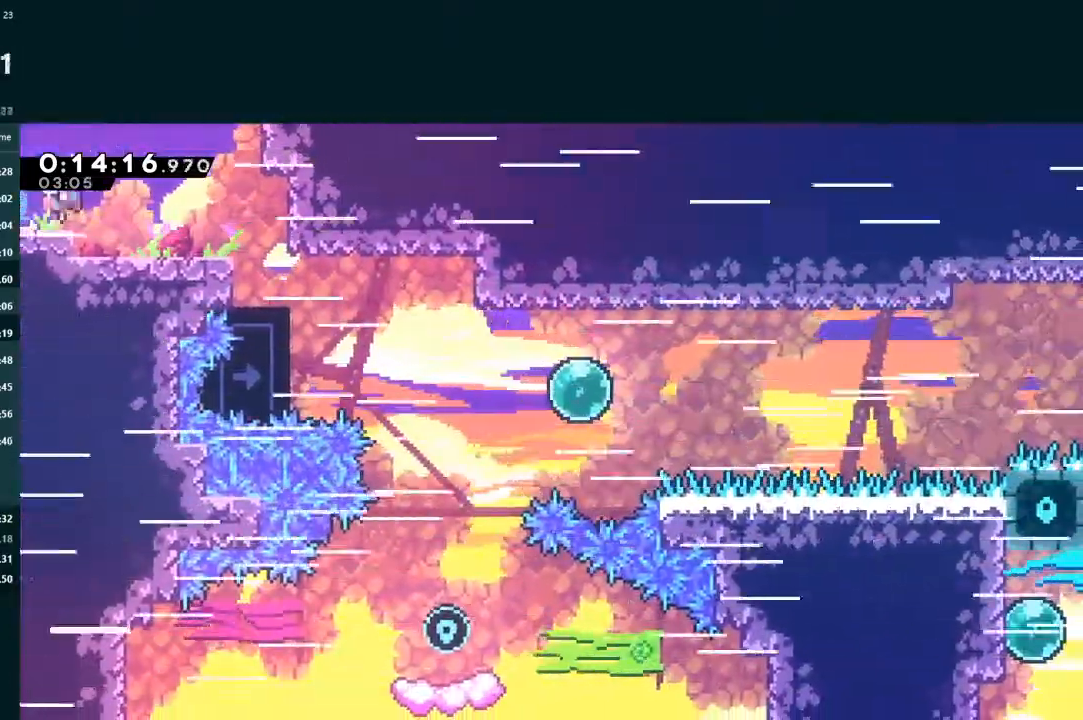
{"buttons": ["DPAD_RIGHT"], "left_stick": "center"}
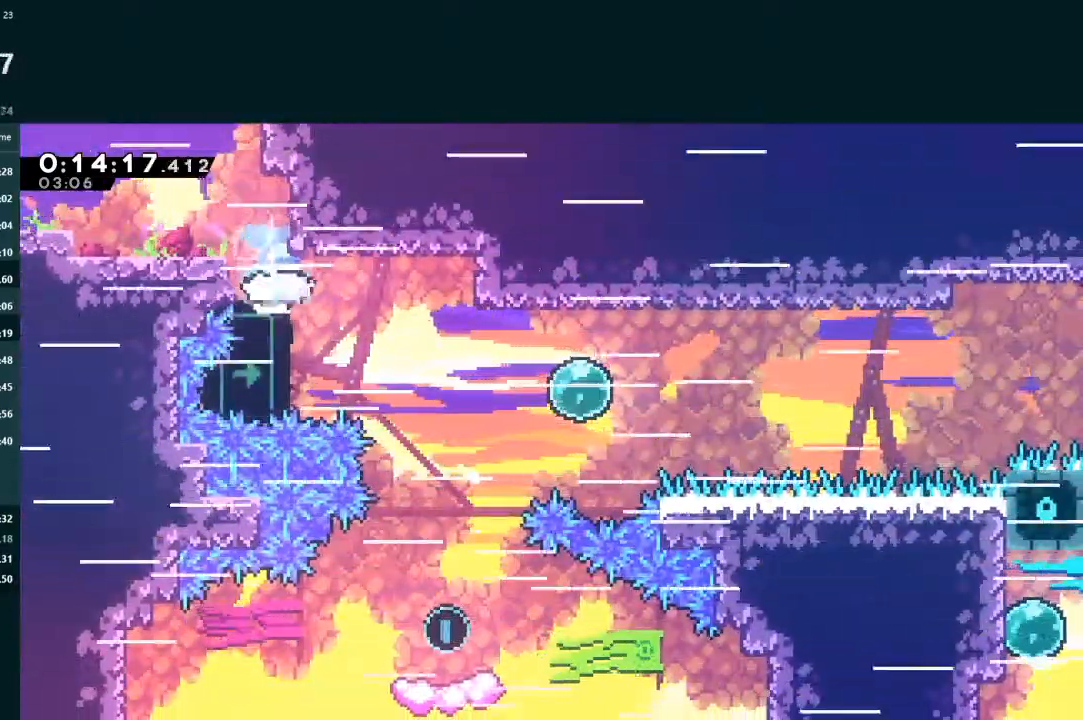
{"buttons": ["X", "DPAD_DOWN", "DPAD_RIGHT"], "left_stick": "center"}
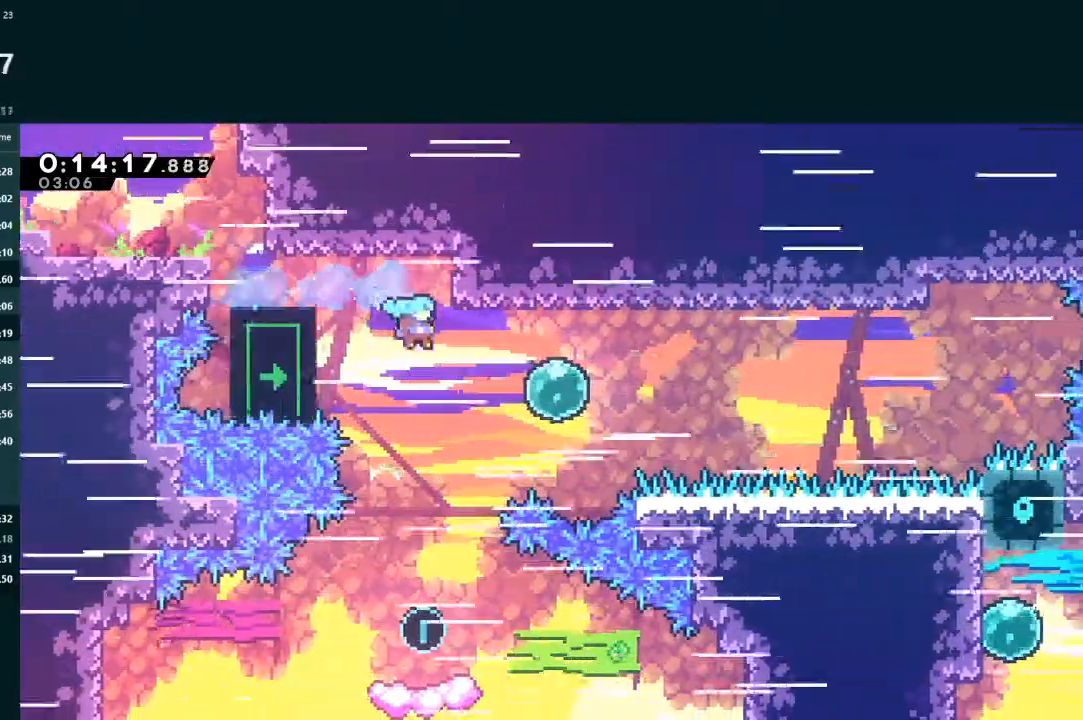
{"buttons": ["X", "DPAD_DOWN", "DPAD_RIGHT"], "left_stick": "center", "events": []}
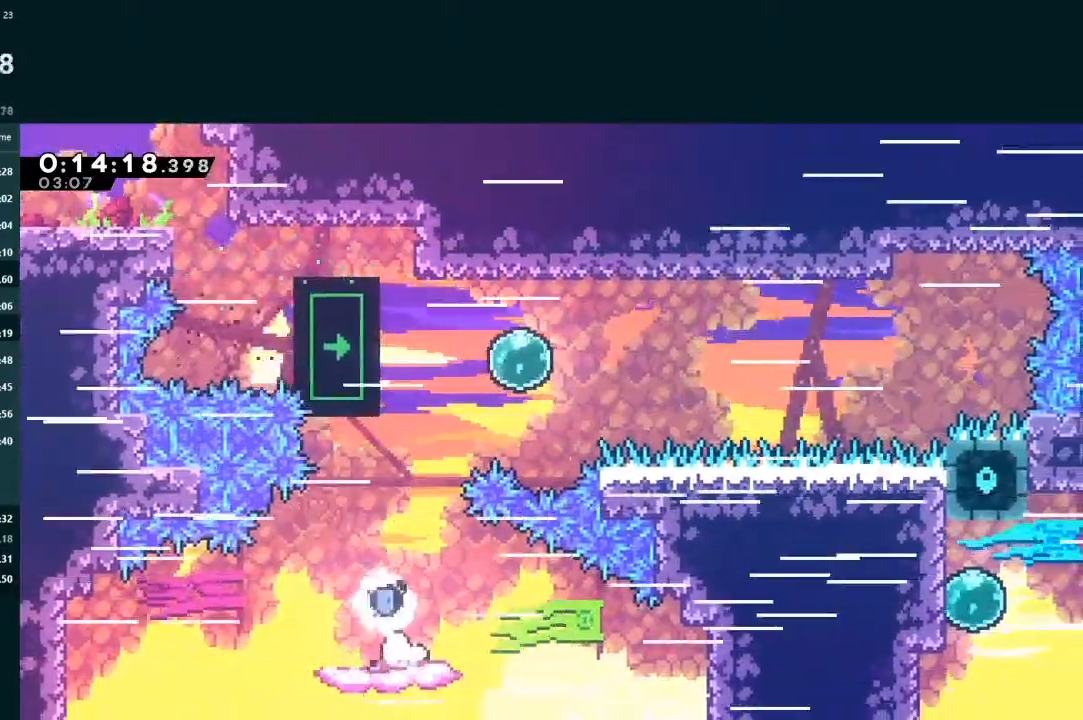
{"buttons": ["X", "L2", "DPAD_UP", "DPAD_RIGHT"], "left_stick": "center", "events": [[167, "DPAD_DOWN", "up"], [167, "L2", "down"], [200, "DPAD_UP", "down"], [233, "A", "down"], [233, "X", "up"], [400, "A", "up"], [467, "X", "down"]]}
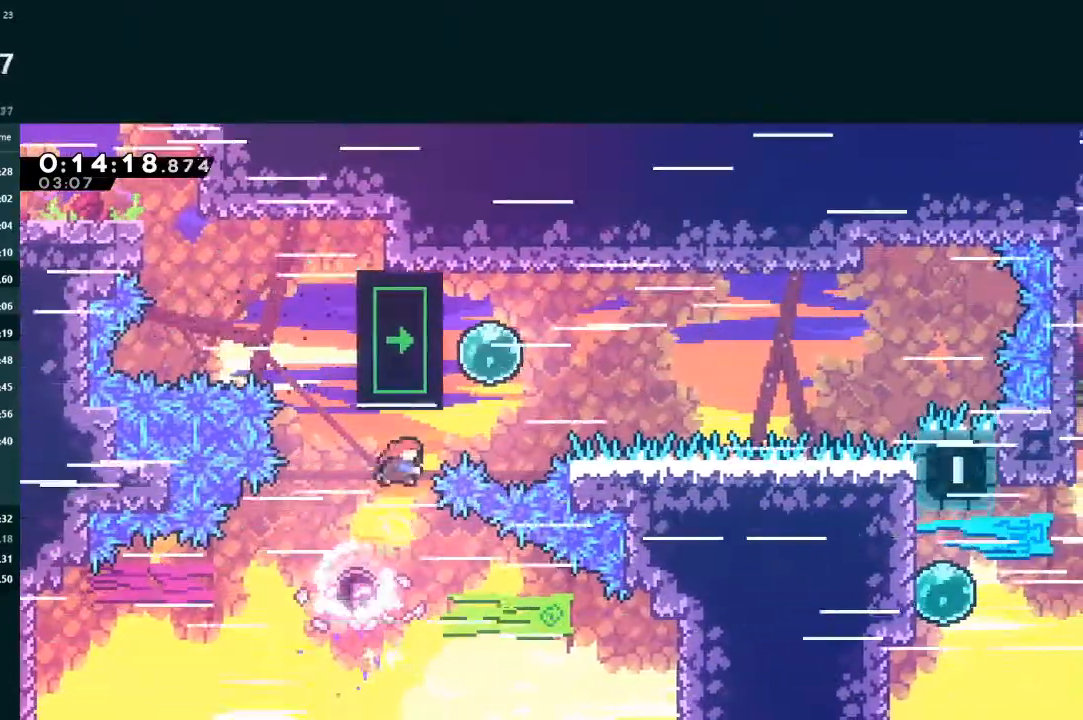
{"buttons": ["L2", "DPAD_UP", "DPAD_LEFT"], "left_stick": "center", "events": [[133, "X", "up"], [167, "A", "down"], [300, "DPAD_RIGHT", "up"], [333, "DPAD_LEFT", "down"], [400, "A", "up"]]}
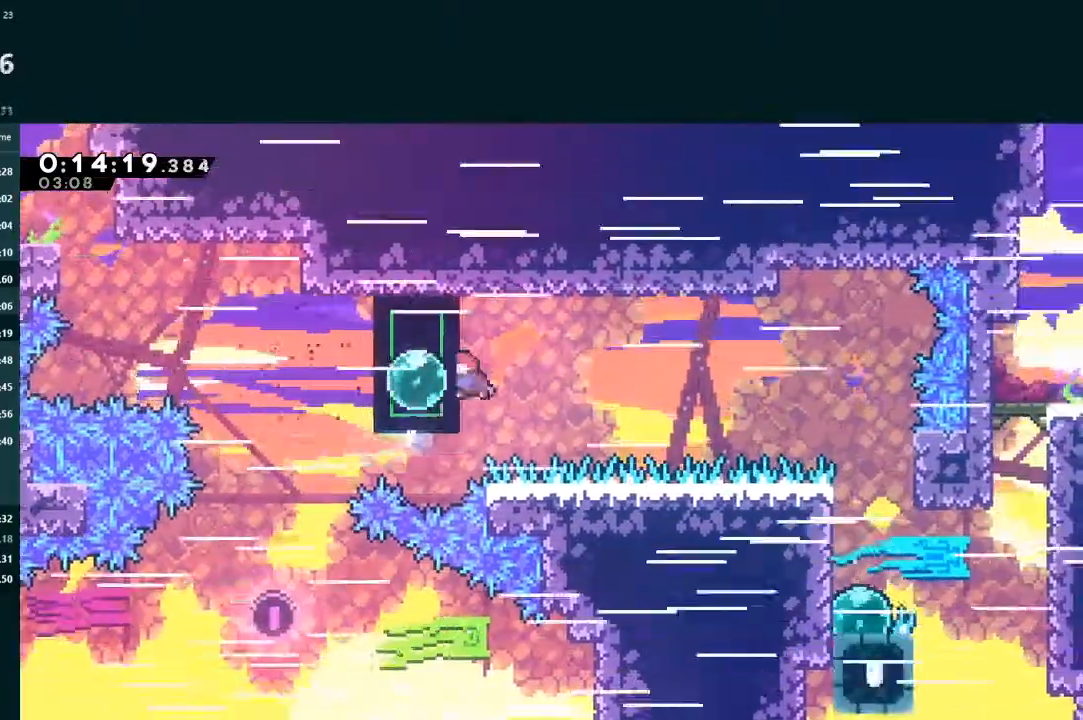
{"buttons": ["L2"], "left_stick": "center", "events": [[333, "DPAD_LEFT", "up"], [333, "DPAD_UP", "up"]]}
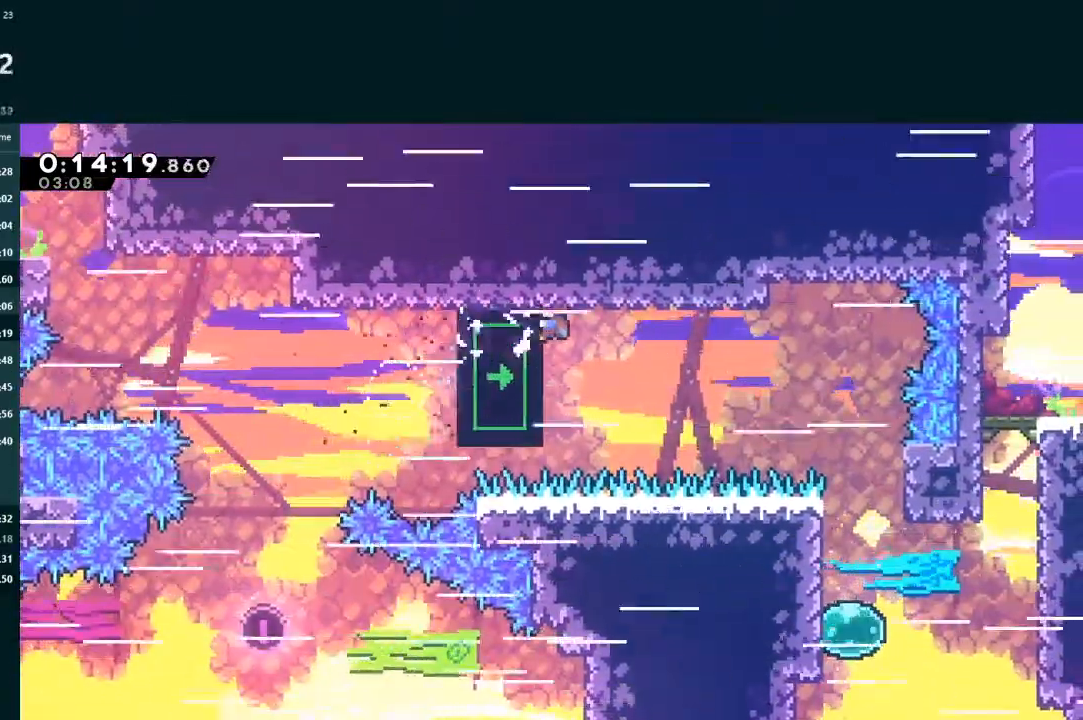
{"buttons": ["L2"], "left_stick": "center", "events": []}
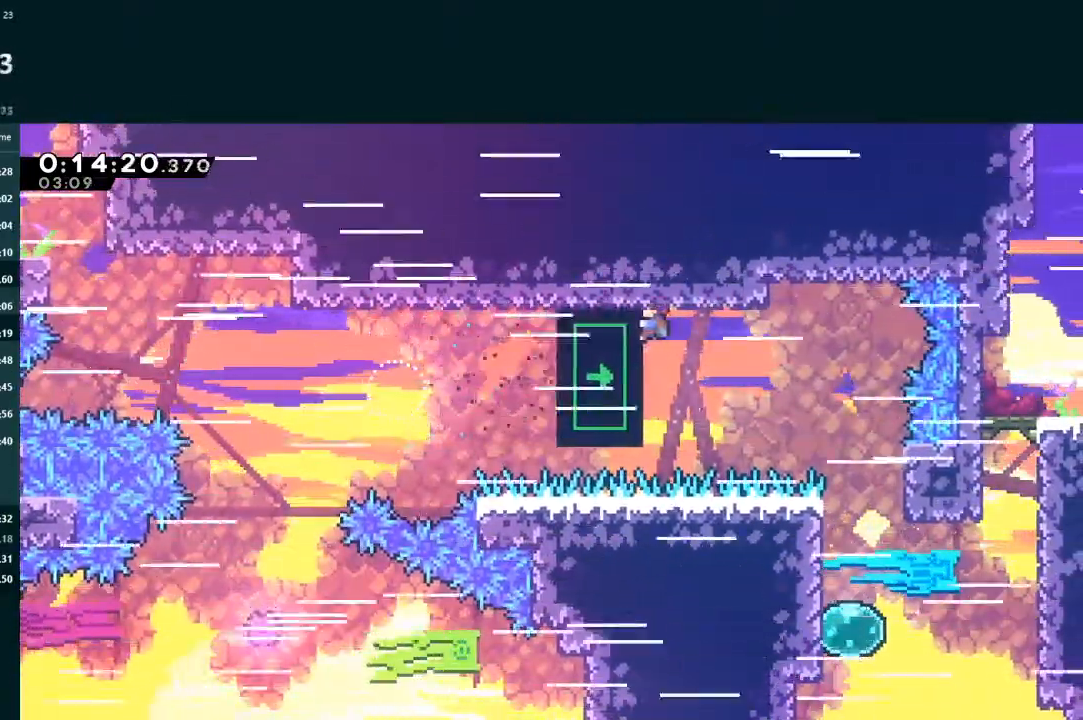
{"buttons": ["X", "L2", "DPAD_DOWN", "DPAD_RIGHT"], "left_stick": "center", "events": [[300, "DPAD_DOWN", "down"], [300, "DPAD_RIGHT", "down"], [333, "X", "down"]]}
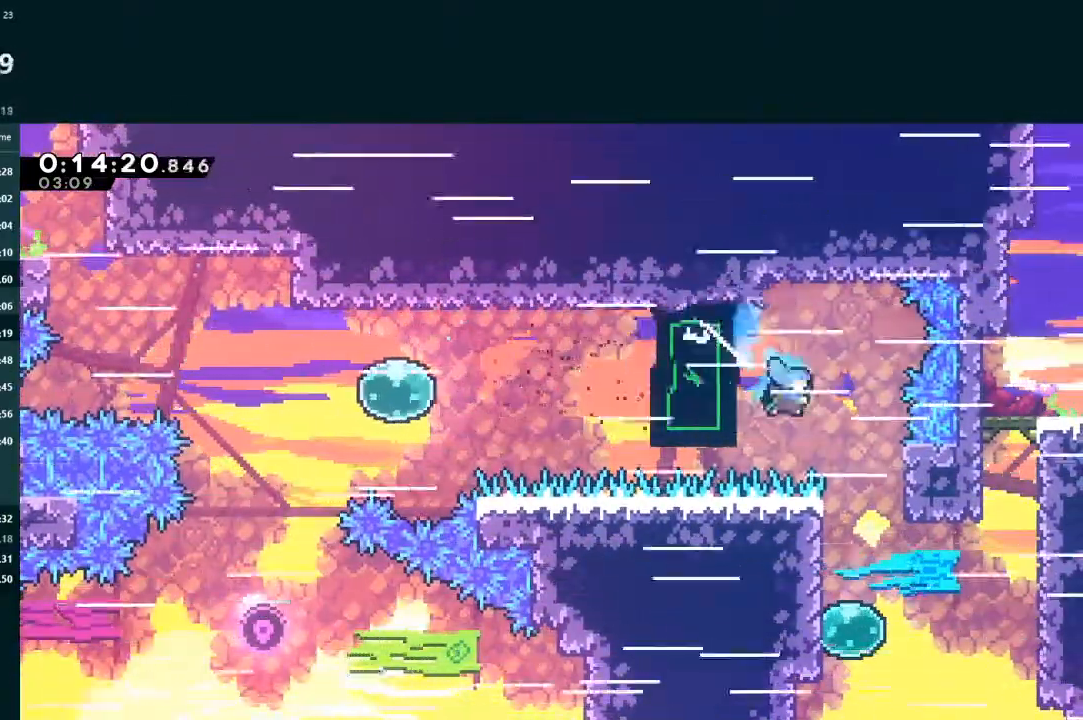
{"buttons": ["X", "DPAD_RIGHT"], "left_stick": "center", "events": [[133, "X", "up"], [200, "DPAD_DOWN", "up"], [200, "DPAD_RIGHT", "up"], [233, "L2", "up"], [333, "DPAD_RIGHT", "down"], [400, "X", "down"]]}
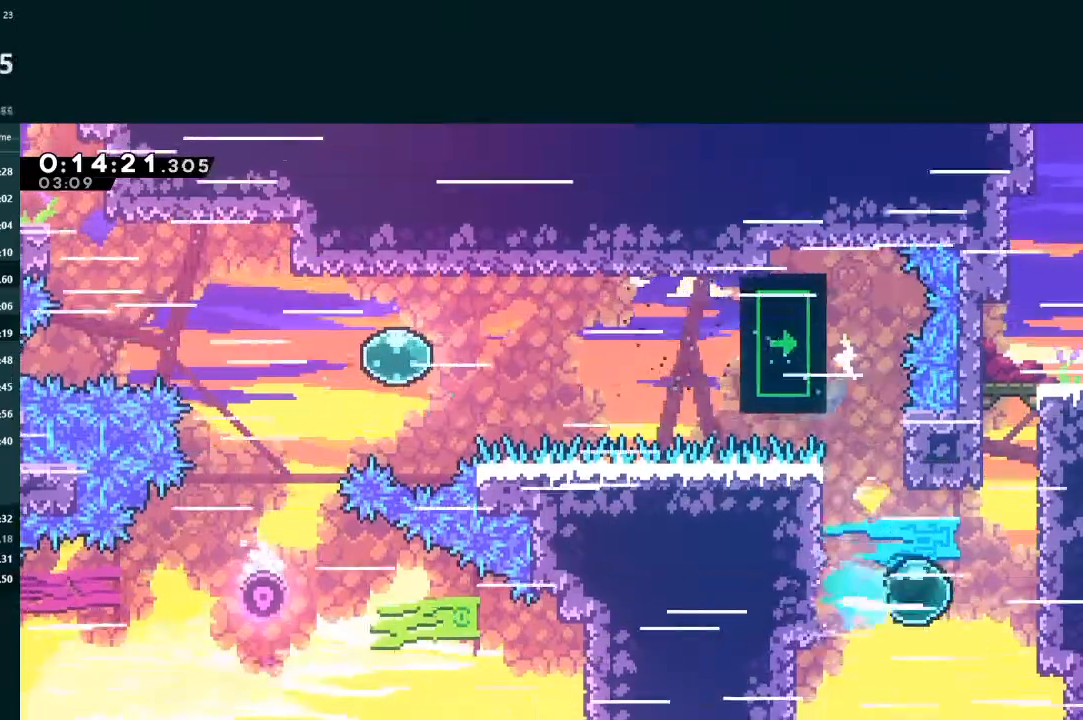
{"buttons": ["A", "L2", "R1", "DPAD_DOWN", "DPAD_RIGHT"], "left_stick": "center", "events": [[33, "X", "up"], [67, "DPAD_UP", "down"], [67, "L2", "down"], [100, "DPAD_RIGHT", "up"], [133, "X", "down"], [233, "X", "up"], [267, "DPAD_UP", "up"], [300, "A", "down"], [300, "DPAD_RIGHT", "down"], [333, "DPAD_DOWN", "down"], [367, "R1", "down"], [400, "R1", "up"], [467, "R1", "down"]]}
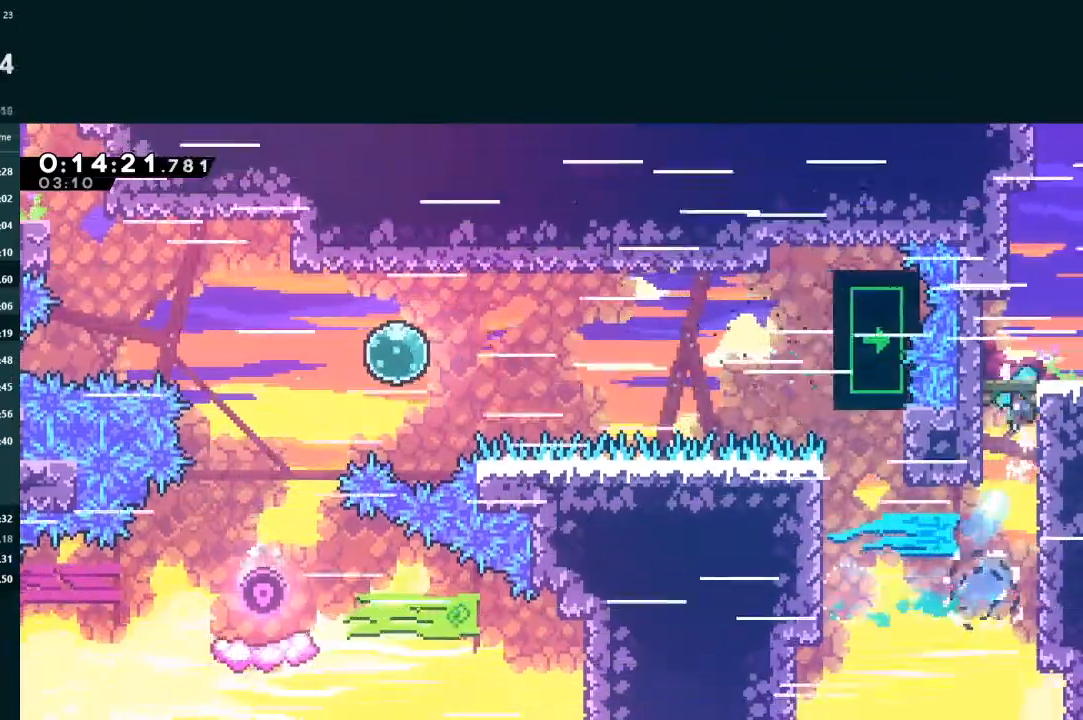
{"buttons": ["X", "L2", "DPAD_DOWN", "DPAD_RIGHT"], "left_stick": "center", "events": [[133, "A", "up"], [133, "R1", "up"], [333, "X", "down"]]}
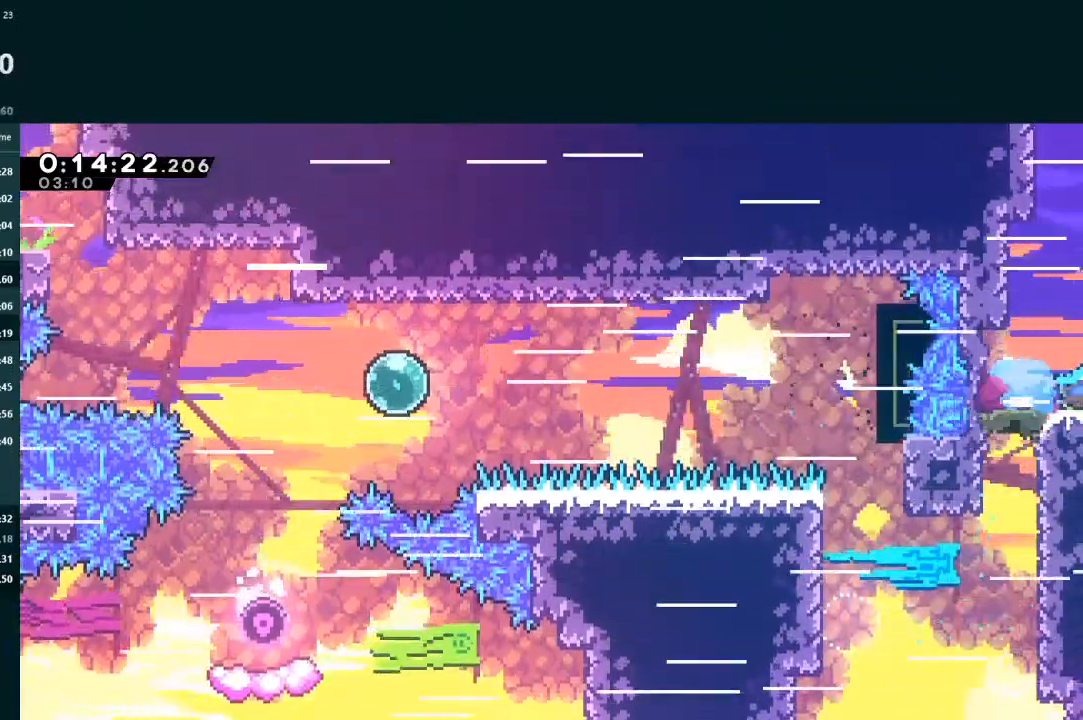
{"buttons": ["L2", "DPAD_RIGHT"], "left_stick": "center", "events": [[67, "X", "up"], [133, "DPAD_DOWN", "up"]]}
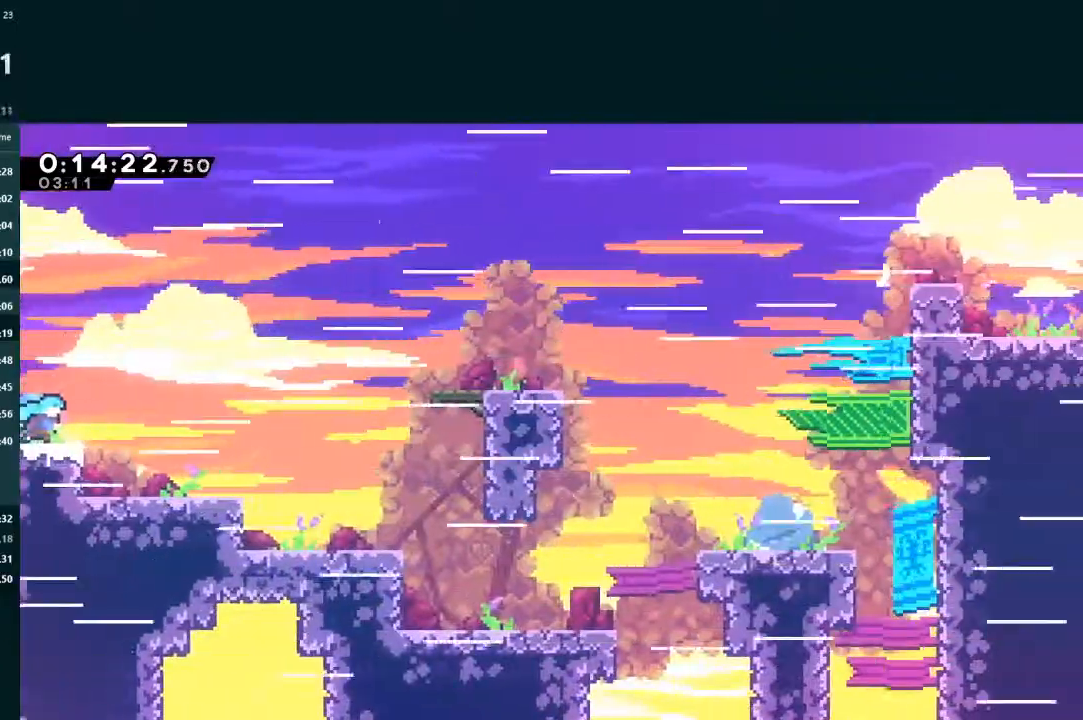
{"buttons": ["A", "L2", "DPAD_RIGHT"], "left_stick": "center", "events": [[200, "A", "down"]]}